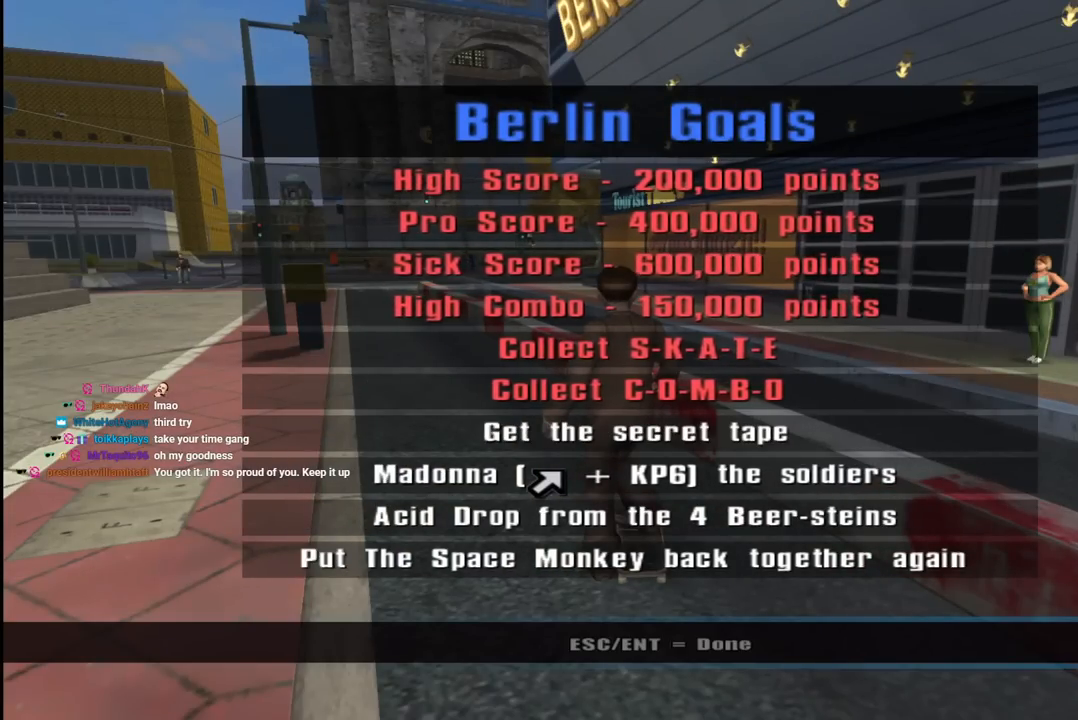
Gameplay with a controller (PlayStation layout); each line is a JSON object with the inputs held at the frame after it. "events" lists button and stick changes between this image and that frame as [ms after this image, input, new state], when the widget could be followed in between.
{"buttons": [], "left_stick": "center", "right_stick": "center", "events": []}
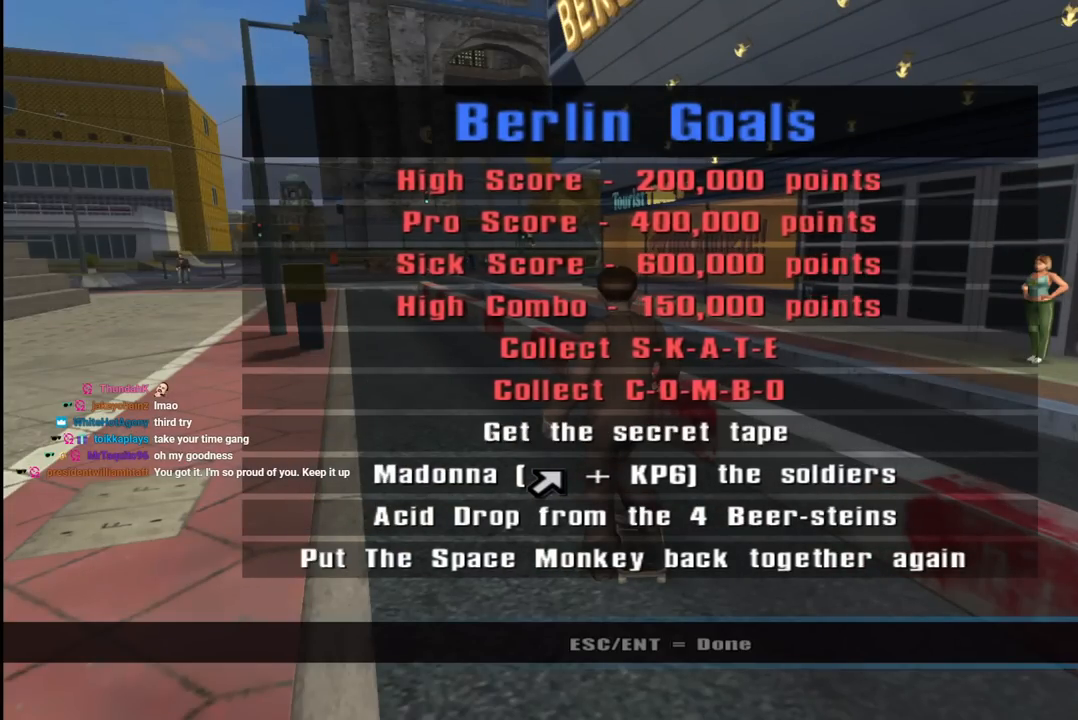
{"buttons": [], "left_stick": "center", "right_stick": "center", "events": []}
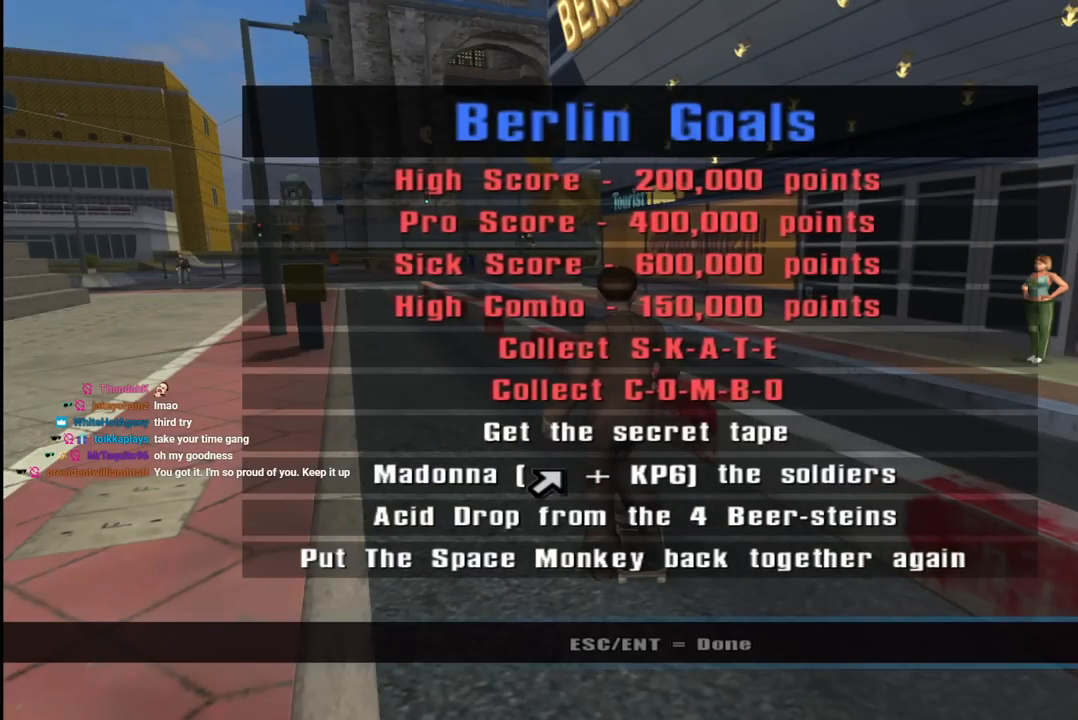
{"buttons": [], "left_stick": "center", "right_stick": "center", "events": []}
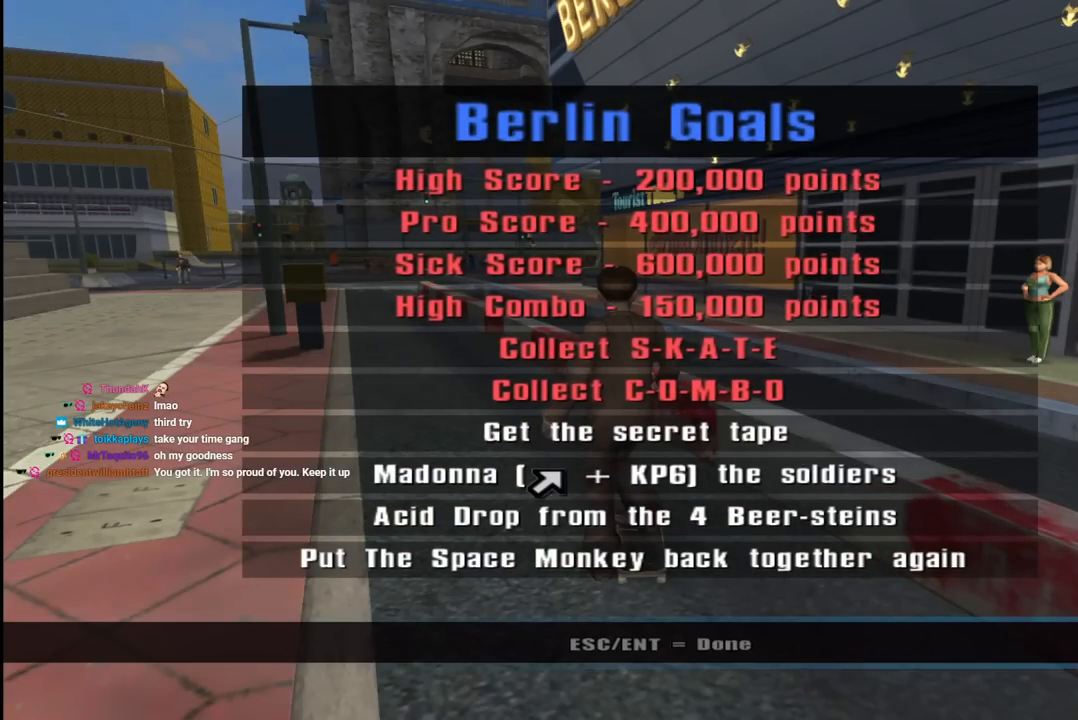
{"buttons": [], "left_stick": "center", "right_stick": "center", "events": []}
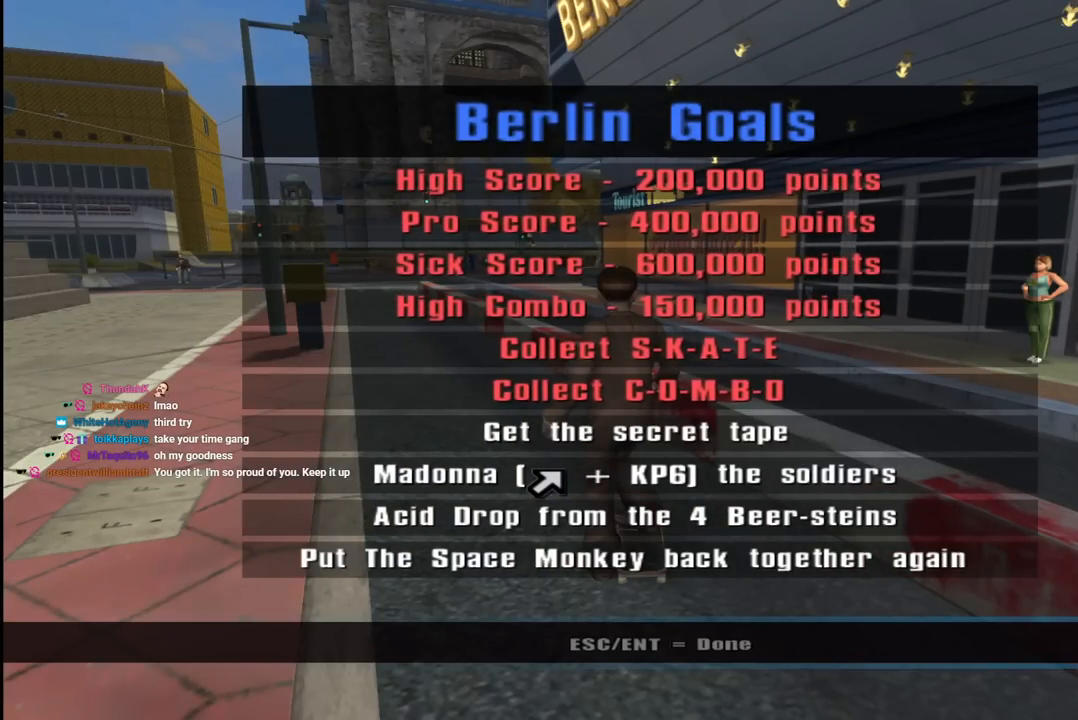
{"buttons": [], "left_stick": "center", "right_stick": "center", "events": []}
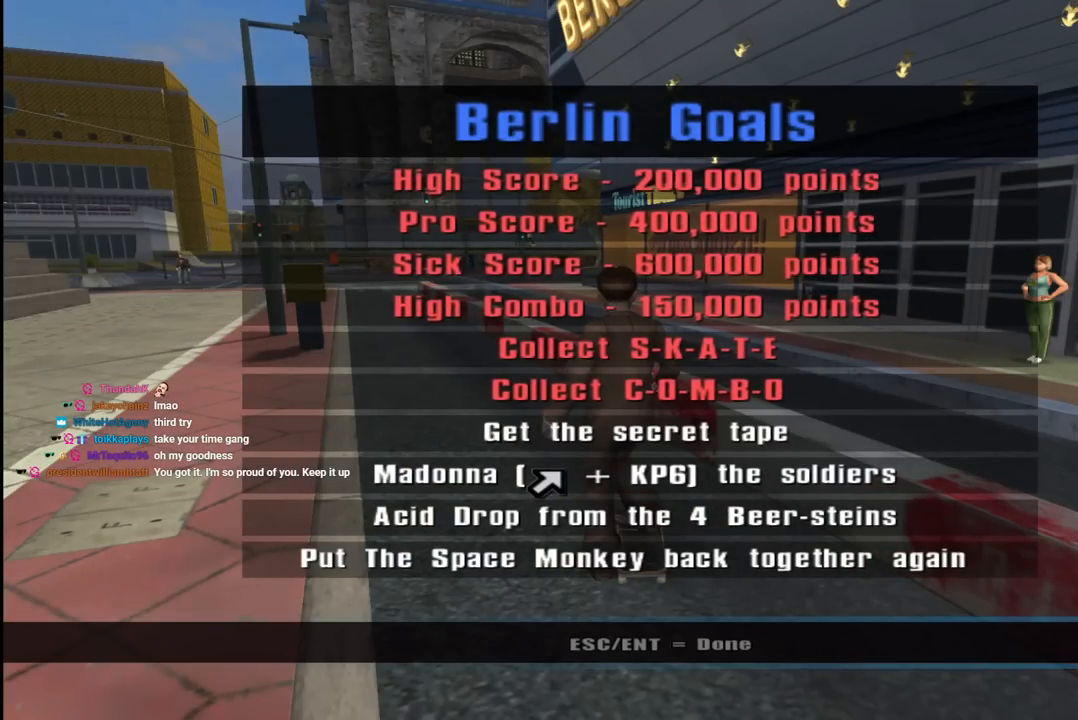
{"buttons": [], "left_stick": "center", "right_stick": "center", "events": []}
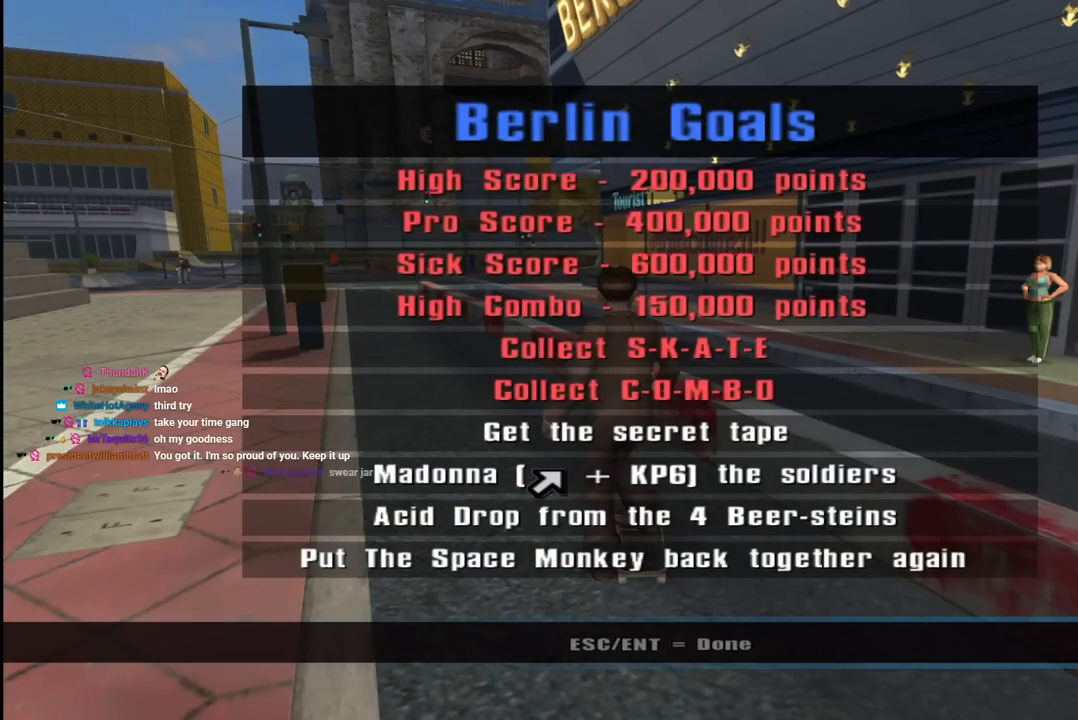
{"buttons": [], "left_stick": "center", "right_stick": "center", "events": []}
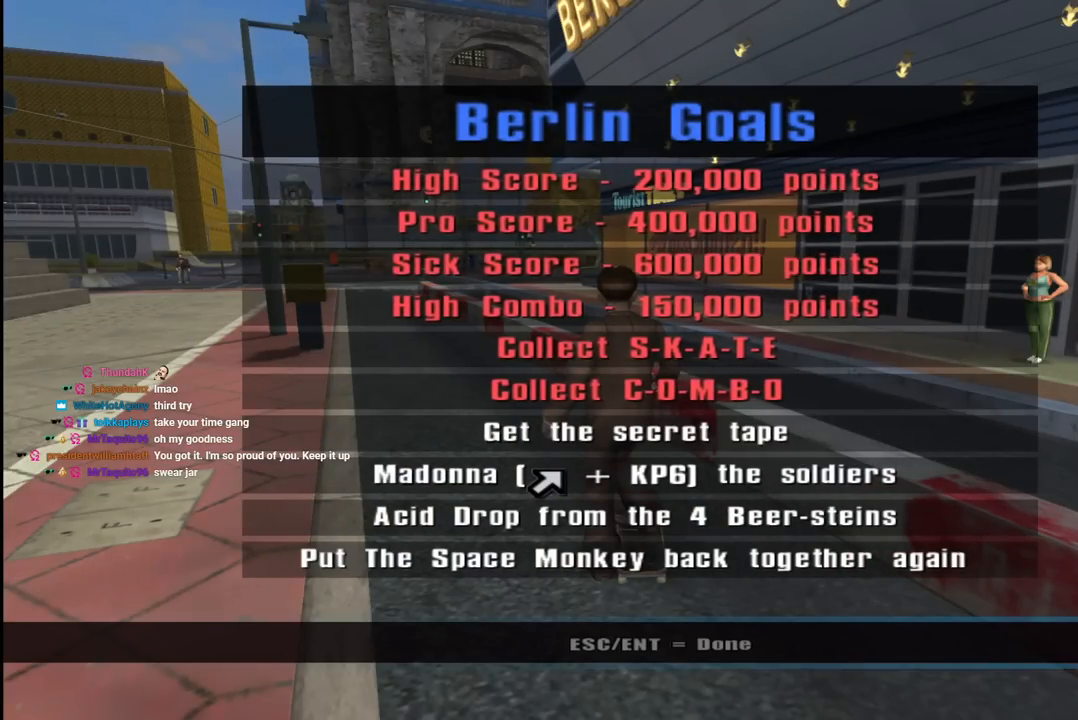
{"buttons": [], "left_stick": "center", "right_stick": "center", "events": [[233, "CIRCLE", "down"], [383, "CIRCLE", "up"]]}
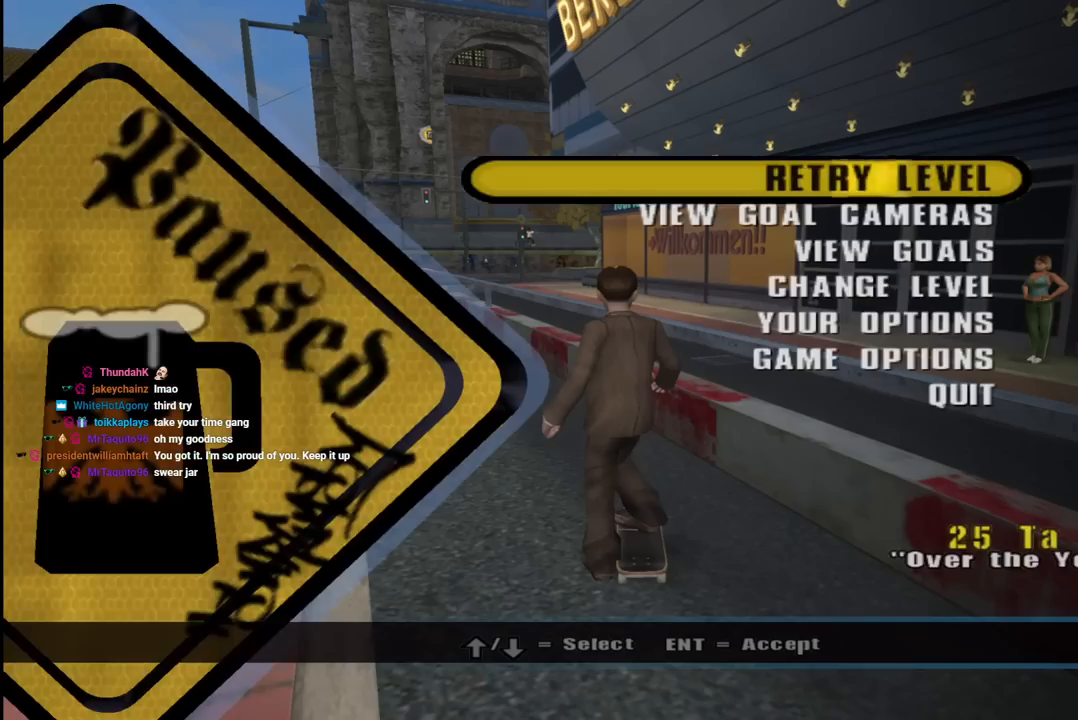
{"buttons": [], "left_stick": "center", "right_stick": "center", "events": [[283, "CIRCLE", "down"], [433, "CIRCLE", "up"]]}
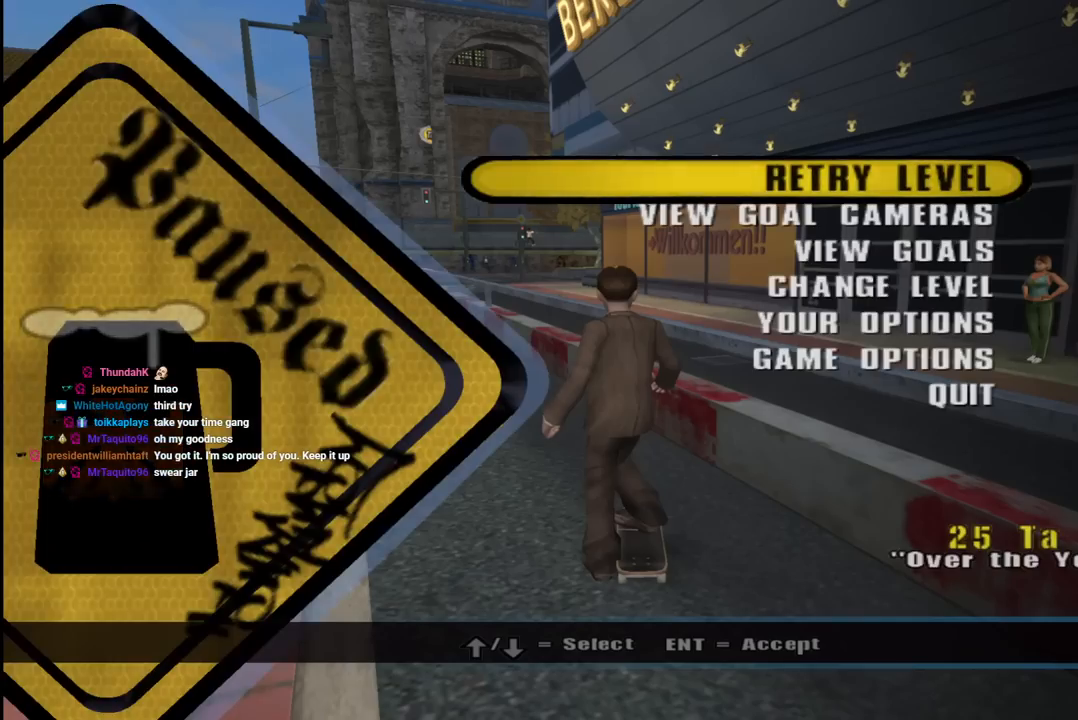
{"buttons": [], "left_stick": "center", "right_stick": "center", "events": [[200, "CROSS", "down"], [350, "CROSS", "up"]]}
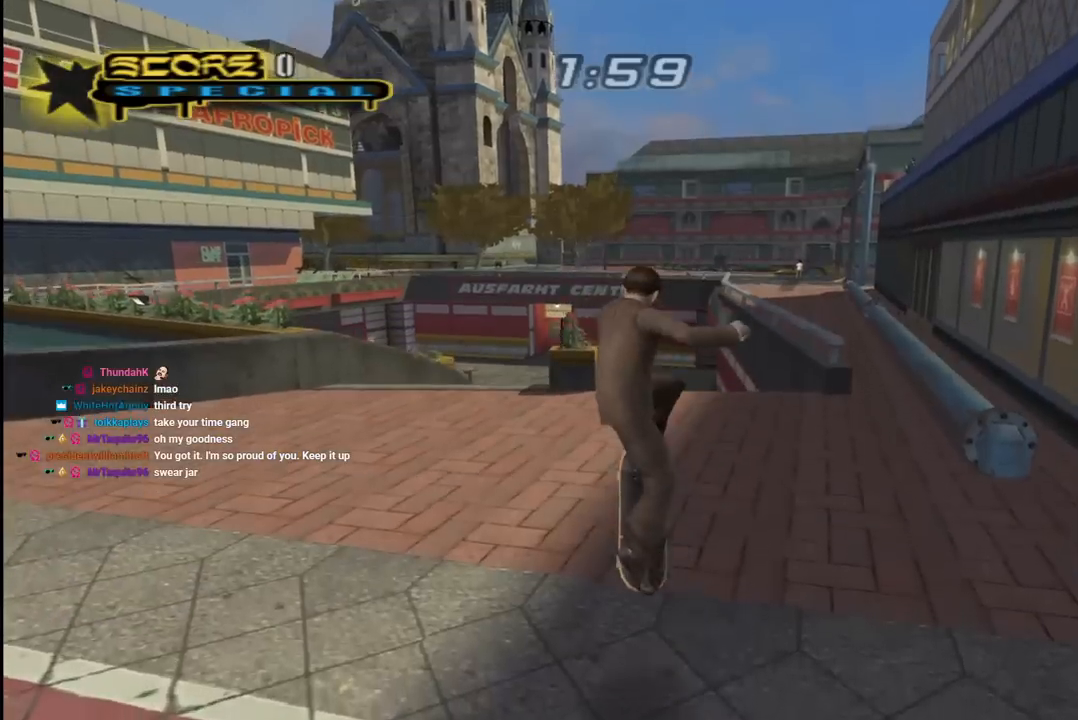
{"buttons": ["CROSS", "DPAD_UP", "DPAD_LEFT"], "left_stick": "center", "right_stick": "center", "events": [[83, "CROSS", "down"], [450, "DPAD_LEFT", "down"], [483, "DPAD_UP", "down"]]}
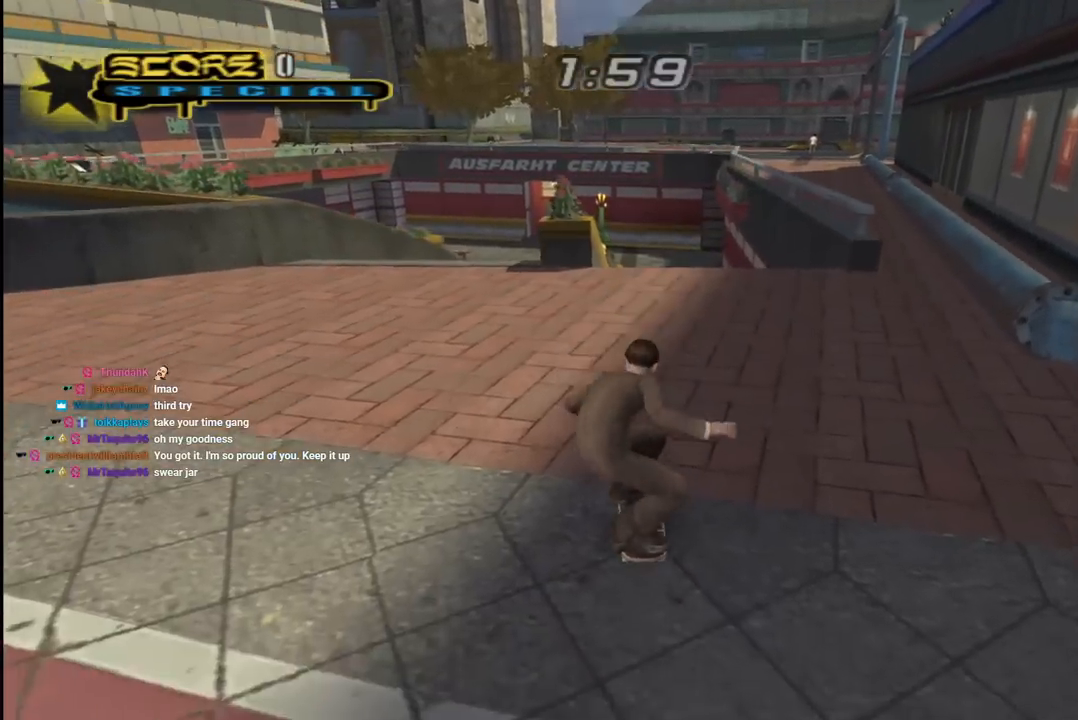
{"buttons": ["CROSS", "DPAD_DOWN", "DPAD_LEFT"], "left_stick": "center", "right_stick": "center", "events": [[17, "DPAD_UP", "up"], [133, "DPAD_DOWN", "down"]]}
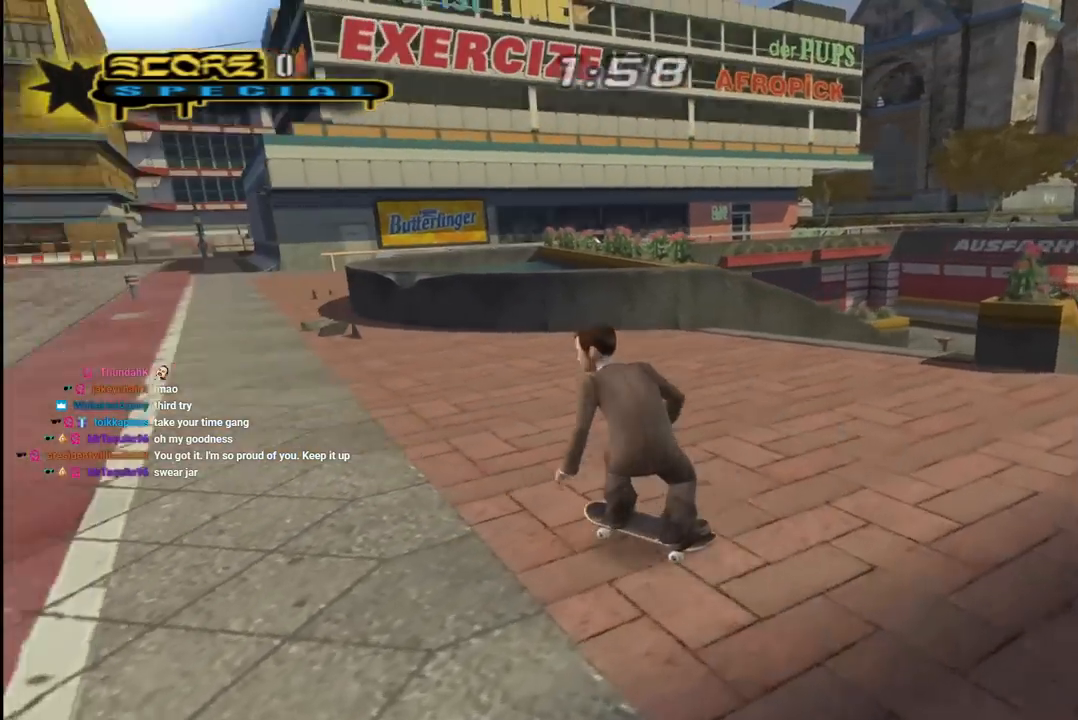
{"buttons": ["L1", "DPAD_UP", "DPAD_LEFT"], "left_stick": "center", "right_stick": "center", "events": [[167, "DPAD_DOWN", "up"], [217, "DPAD_LEFT", "up"], [267, "DPAD_LEFT", "down"], [300, "DPAD_UP", "down"], [333, "L1", "down"], [350, "SQUARE", "down"], [367, "CROSS", "up"], [450, "SQUARE", "up"]]}
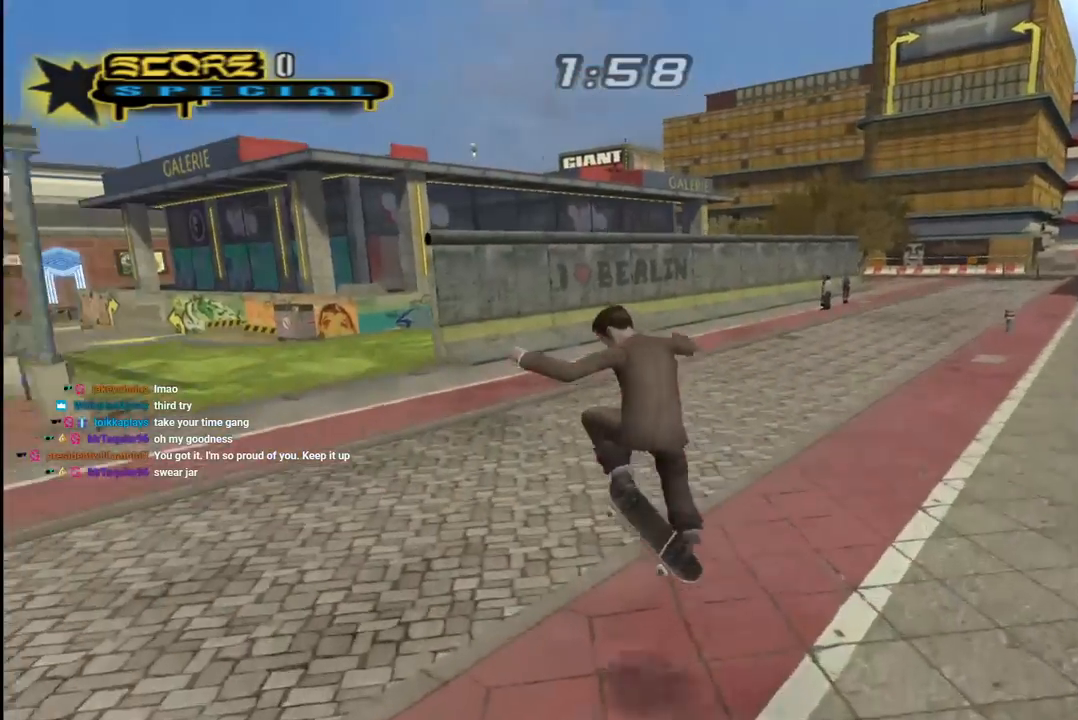
{"buttons": ["CROSS", "DPAD_DOWN", "DPAD_RIGHT"], "left_stick": "center", "right_stick": "center"}
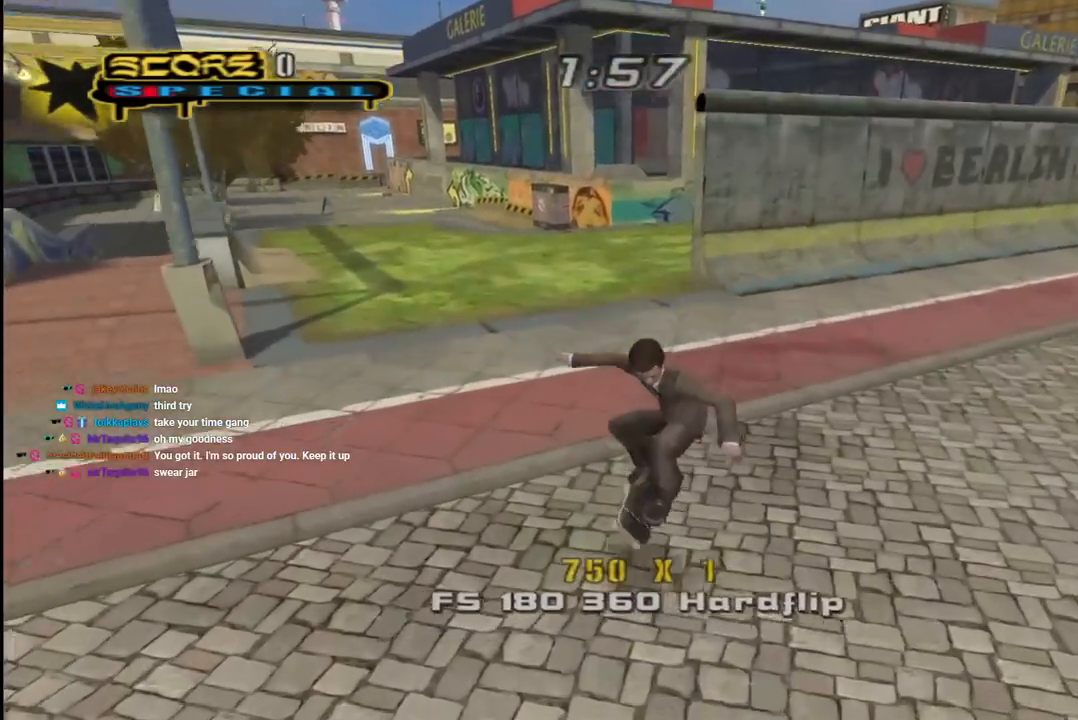
{"buttons": ["L1", "DPAD_DOWN", "DPAD_RIGHT"], "left_stick": "center", "right_stick": "center", "events": [[267, "L1", "down"], [383, "SQUARE", "down"], [417, "CROSS", "up"], [500, "SQUARE", "up"]]}
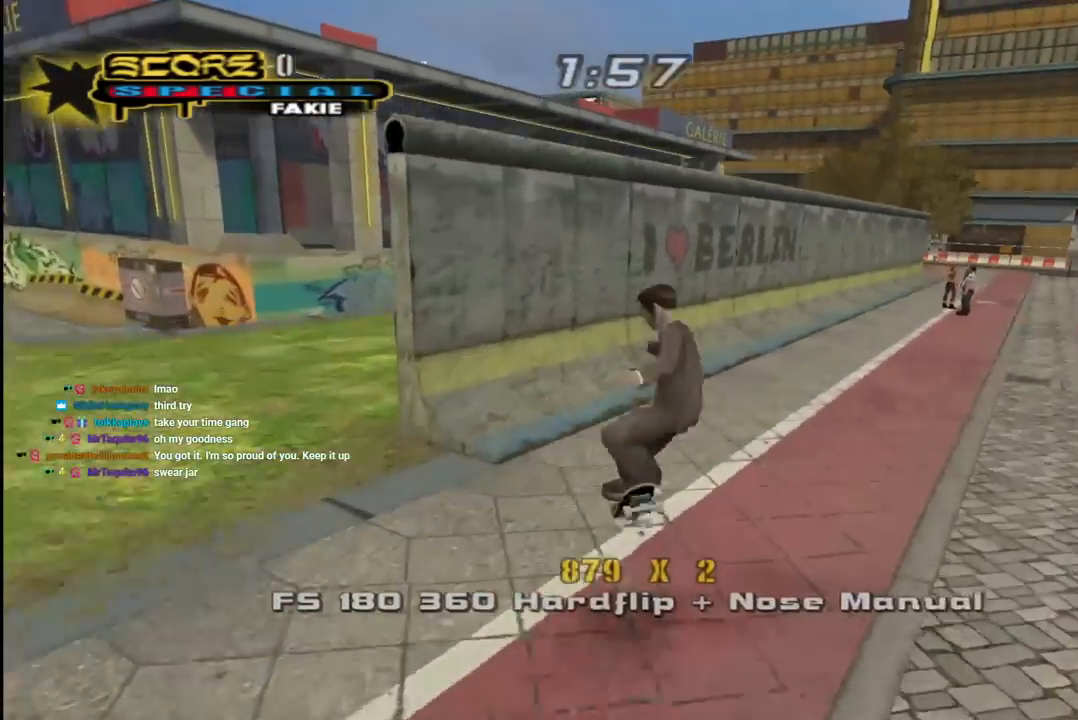
{"buttons": ["CROSS"], "left_stick": "center", "right_stick": "center", "events": [[50, "DPAD_DOWN", "up"], [67, "SQUARE", "down"], [83, "DPAD_RIGHT", "up"], [233, "CROSS", "down"], [250, "SQUARE", "up"], [483, "L1", "up"]]}
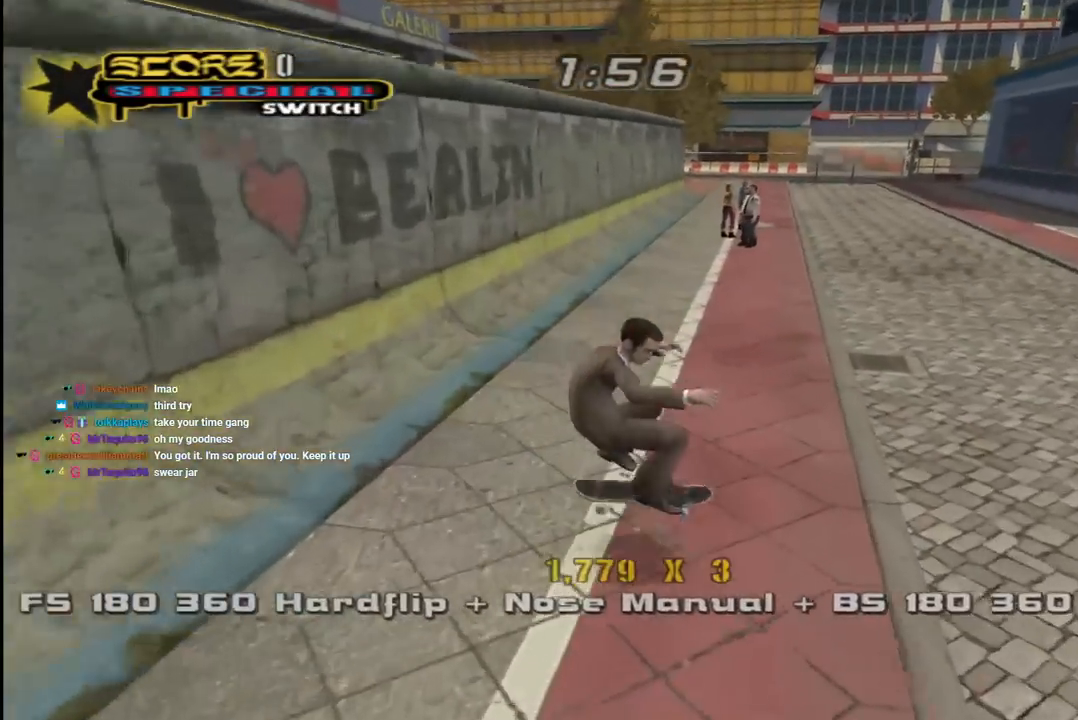
{"buttons": ["DPAD_UP"], "left_stick": "center", "right_stick": "center", "events": [[67, "DPAD_UP", "down"], [117, "DPAD_LEFT", "down"], [333, "DPAD_LEFT", "up"], [333, "DPAD_UP", "up"], [400, "DPAD_UP", "down"], [467, "DPAD_UP", "up"], [500, "CROSS", "up"], [500, "DPAD_UP", "down"]]}
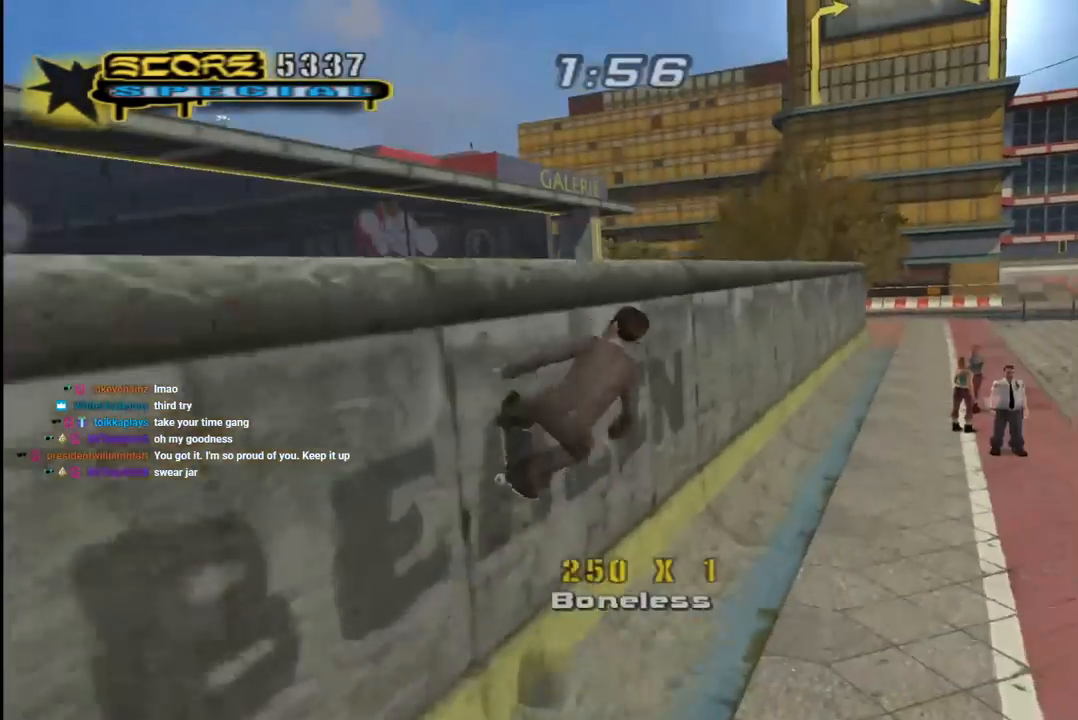
{"buttons": ["SQUARE", "L1", "DPAD_UP", "DPAD_RIGHT"], "left_stick": "center", "right_stick": "center", "events": [[17, "DPAD_RIGHT", "down"], [67, "TRIANGLE", "down"], [117, "DPAD_UP", "up"], [133, "DPAD_RIGHT", "up"], [267, "CROSS", "down"], [267, "TRIANGLE", "up"], [283, "DPAD_RIGHT", "down"], [283, "DPAD_UP", "down"], [333, "L1", "down"], [400, "SQUARE", "down"], [433, "CROSS", "up"]]}
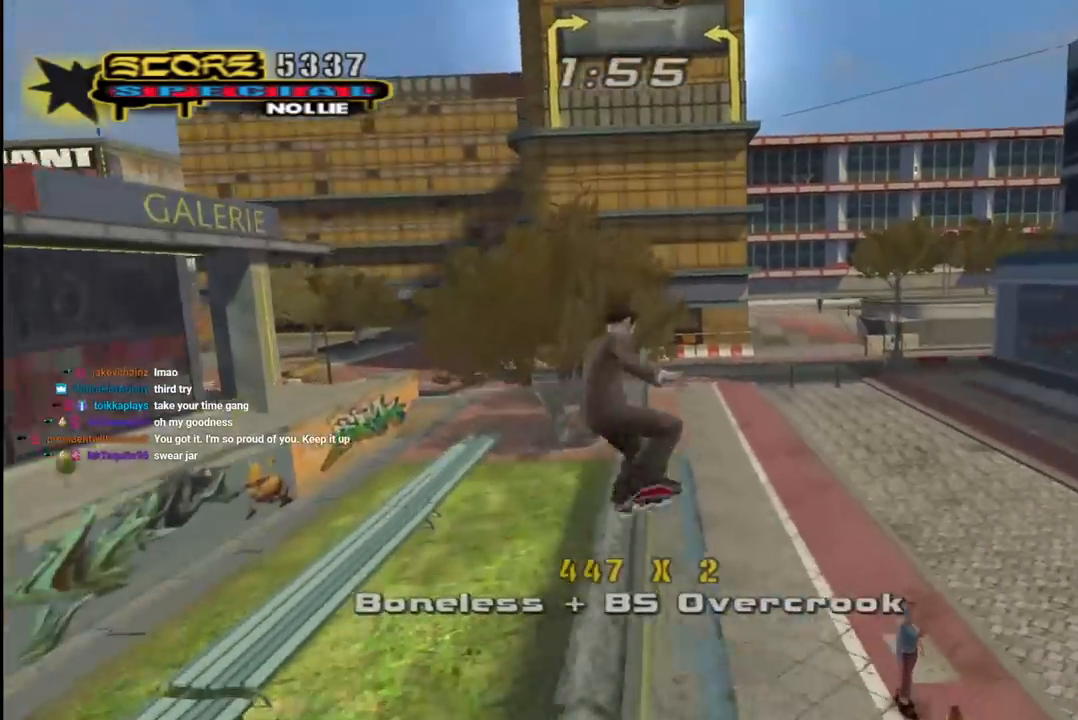
{"buttons": ["CROSS"], "left_stick": "center", "right_stick": "center", "events": [[33, "SQUARE", "up"], [83, "SQUARE", "down"], [150, "DPAD_RIGHT", "up"], [150, "DPAD_UP", "up"], [267, "SQUARE", "up"], [317, "CROSS", "down"], [367, "L1", "up"]]}
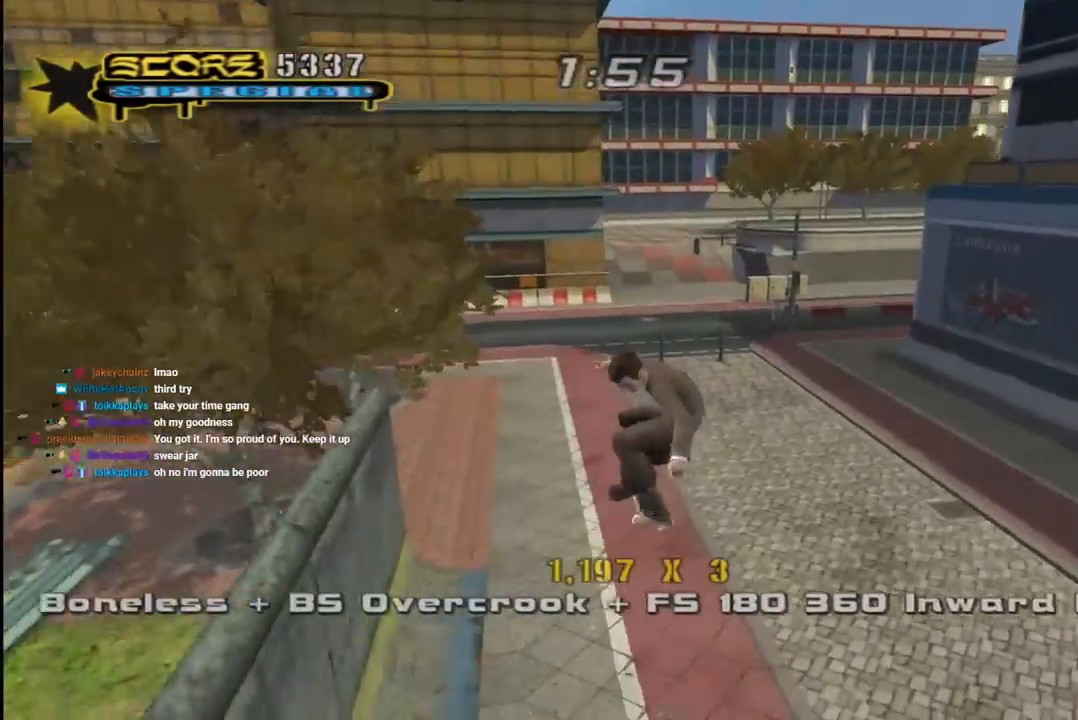
{"buttons": ["SQUARE", "L1", "DPAD_RIGHT"], "left_stick": "center", "right_stick": "center", "events": [[350, "DPAD_RIGHT", "down"], [400, "CROSS", "up"], [400, "L1", "down"], [400, "SQUARE", "down"]]}
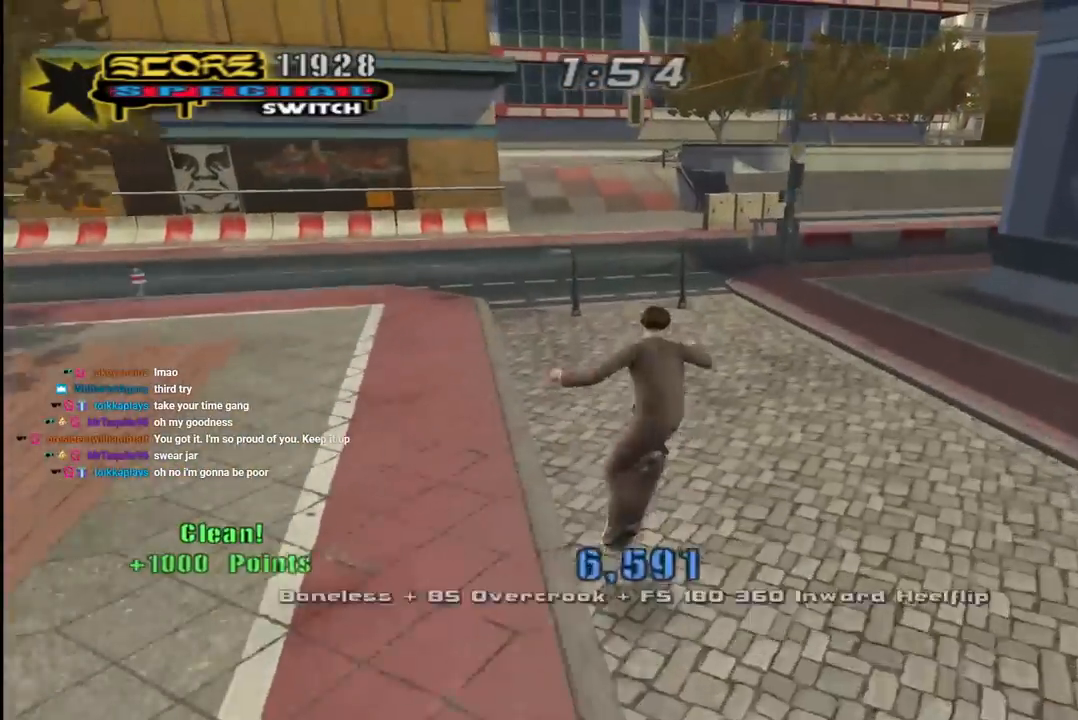
{"buttons": ["CROSS"], "left_stick": "center", "right_stick": "center", "events": [[17, "SQUARE", "up"], [117, "DPAD_RIGHT", "up"], [117, "right_stick", "left"], [383, "right_stick", "center"], [400, "L1", "up"], [433, "CROSS", "down"]]}
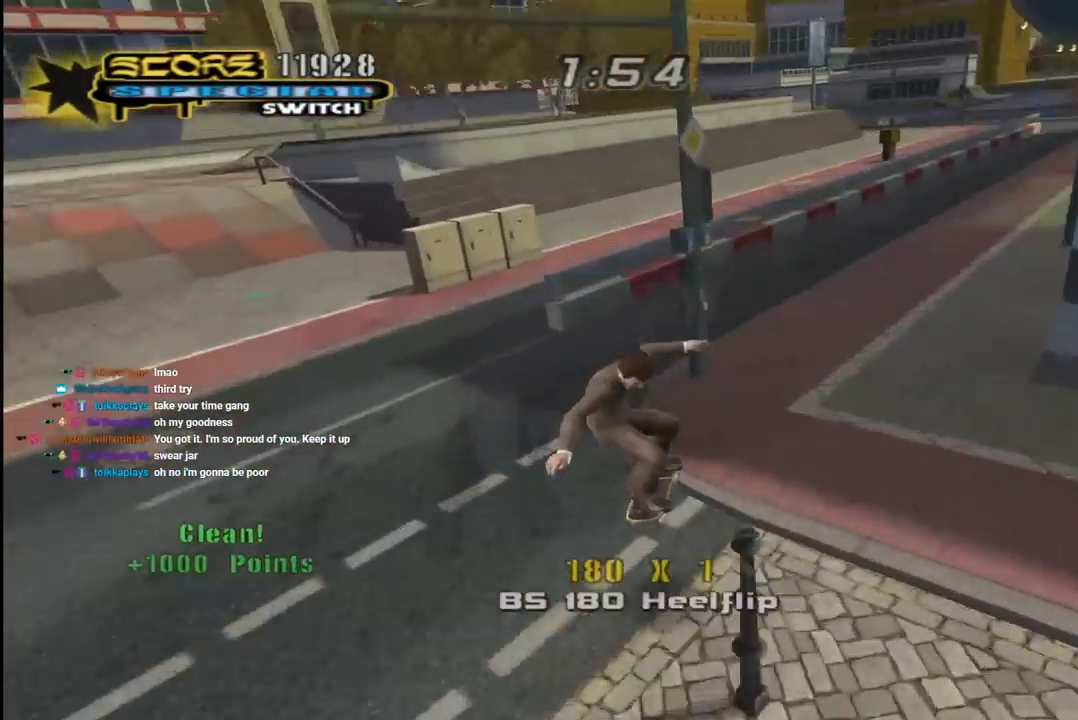
{"buttons": ["CROSS", "DPAD_UP", "DPAD_LEFT"], "left_stick": "center", "right_stick": "center", "events": [[83, "DPAD_RIGHT", "down"], [367, "DPAD_DOWN", "down"], [400, "DPAD_DOWN", "up"], [417, "DPAD_RIGHT", "up"], [500, "DPAD_LEFT", "down"], [500, "DPAD_UP", "down"]]}
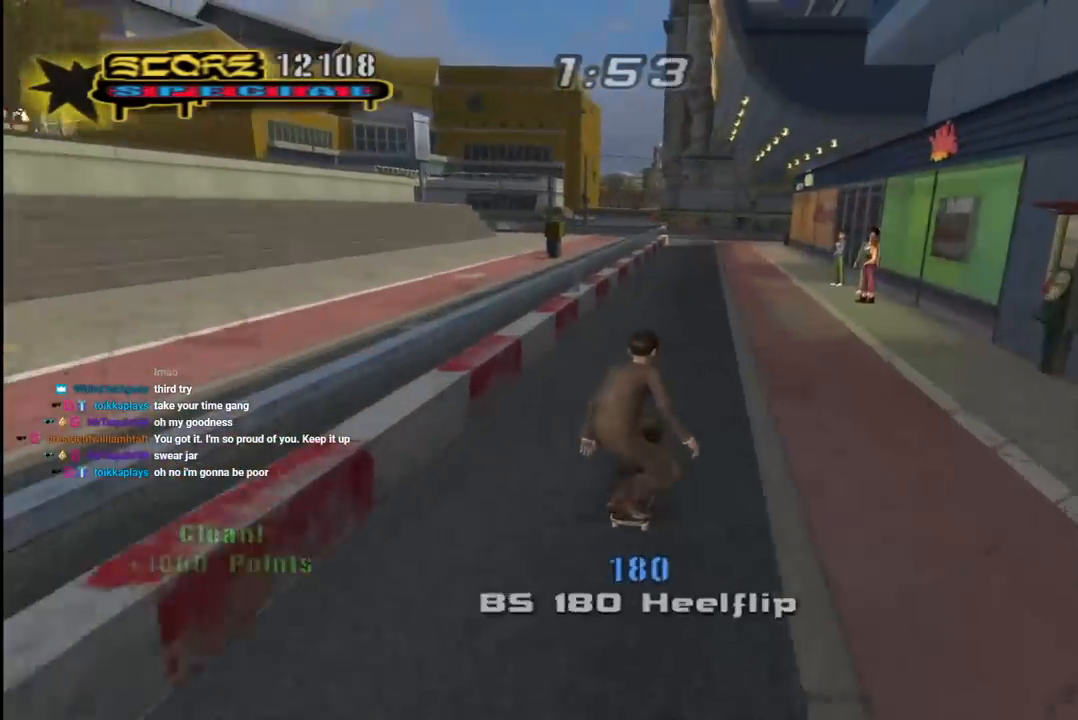
{"buttons": ["TRIANGLE", "DPAD_UP"], "left_stick": "center", "right_stick": "center", "events": [[117, "DPAD_UP", "up"], [150, "DPAD_LEFT", "up"], [283, "DPAD_UP", "down"], [317, "TRIANGLE", "down"], [333, "CROSS", "up"]]}
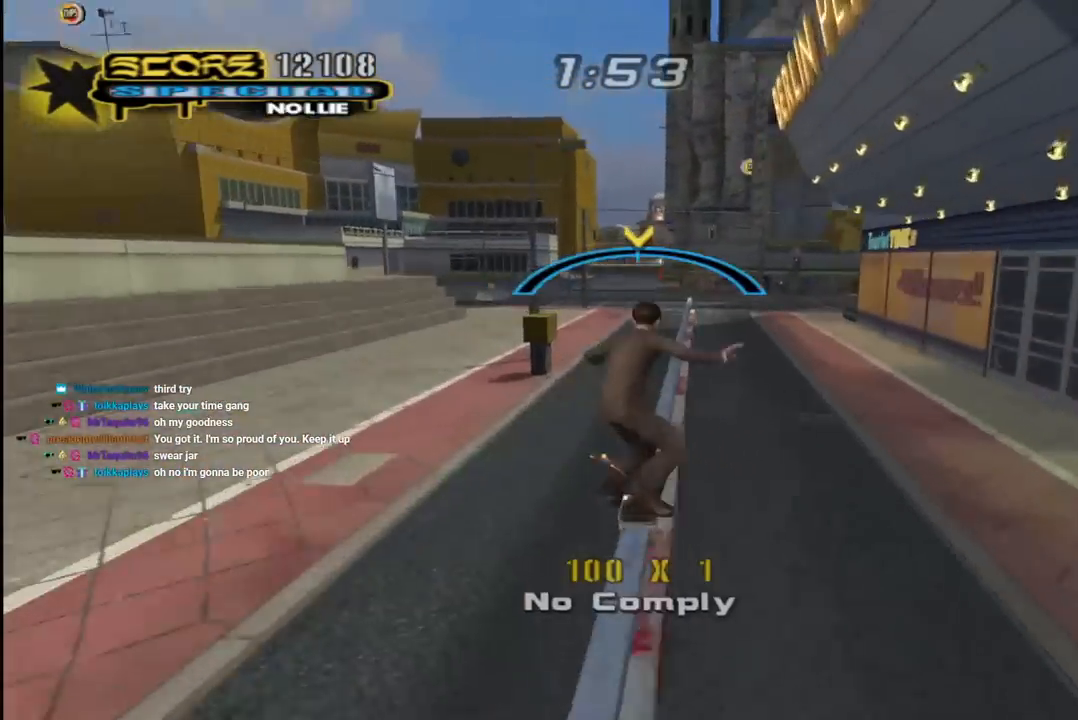
{"buttons": ["SQUARE", "L1", "DPAD_UP", "DPAD_LEFT"], "left_stick": "center", "right_stick": "center", "events": [[17, "CROSS", "down"], [33, "DPAD_UP", "up"], [33, "TRIANGLE", "up"], [200, "DPAD_LEFT", "down"], [200, "DPAD_UP", "down"], [267, "L1", "down"], [300, "SQUARE", "down"], [333, "CROSS", "up"], [383, "SQUARE", "up"], [450, "SQUARE", "down"]]}
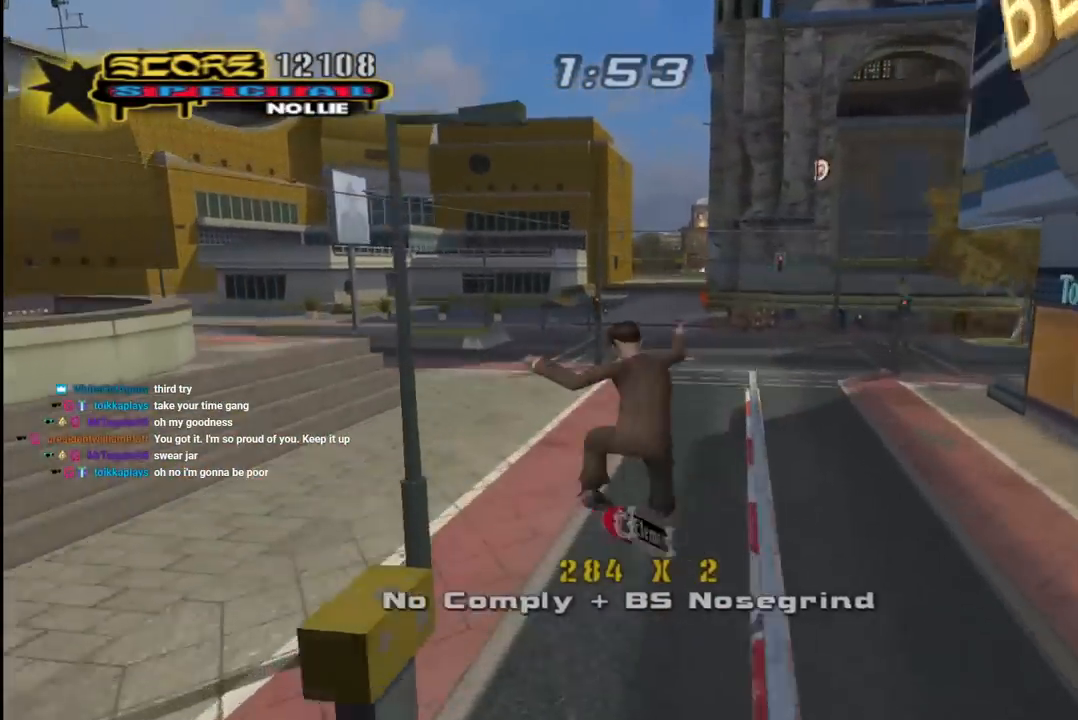
{"buttons": ["CROSS", "DPAD_LEFT"], "left_stick": "center", "right_stick": "center", "events": [[83, "SQUARE", "up"], [100, "DPAD_LEFT", "up"], [217, "DPAD_UP", "up"], [283, "CROSS", "down"], [283, "L1", "up"], [483, "DPAD_LEFT", "down"]]}
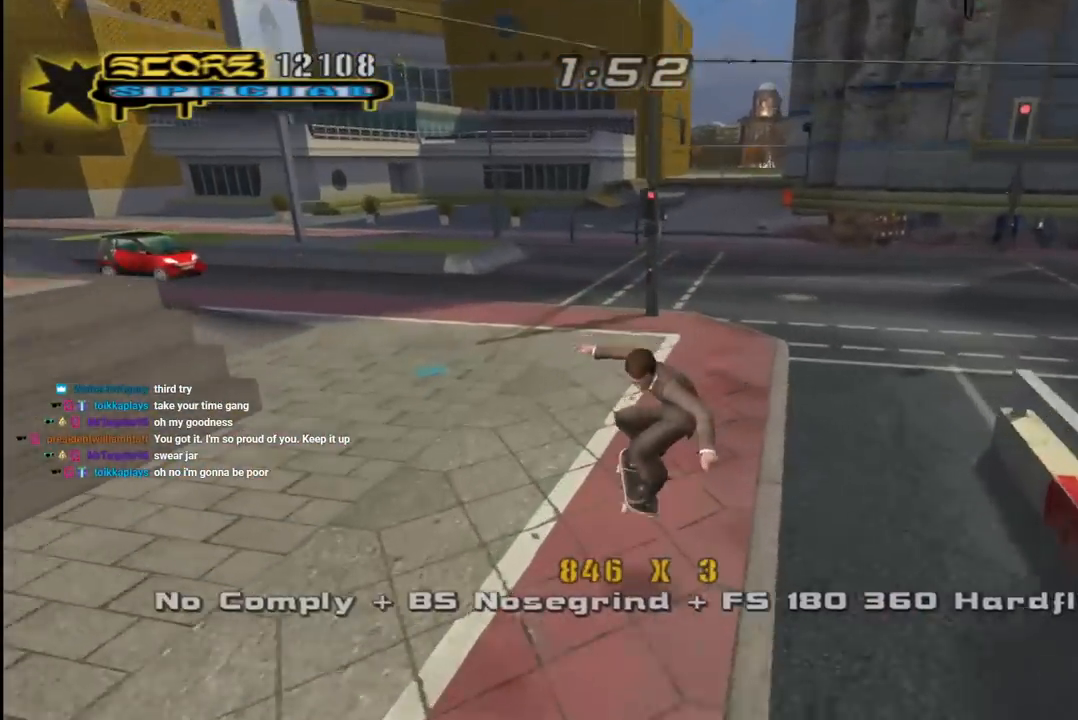
{"buttons": ["CROSS", "DPAD_RIGHT"], "left_stick": "center", "right_stick": "center", "events": [[17, "DPAD_DOWN", "down"], [367, "DPAD_DOWN", "up"], [400, "DPAD_LEFT", "up"], [500, "DPAD_RIGHT", "down"]]}
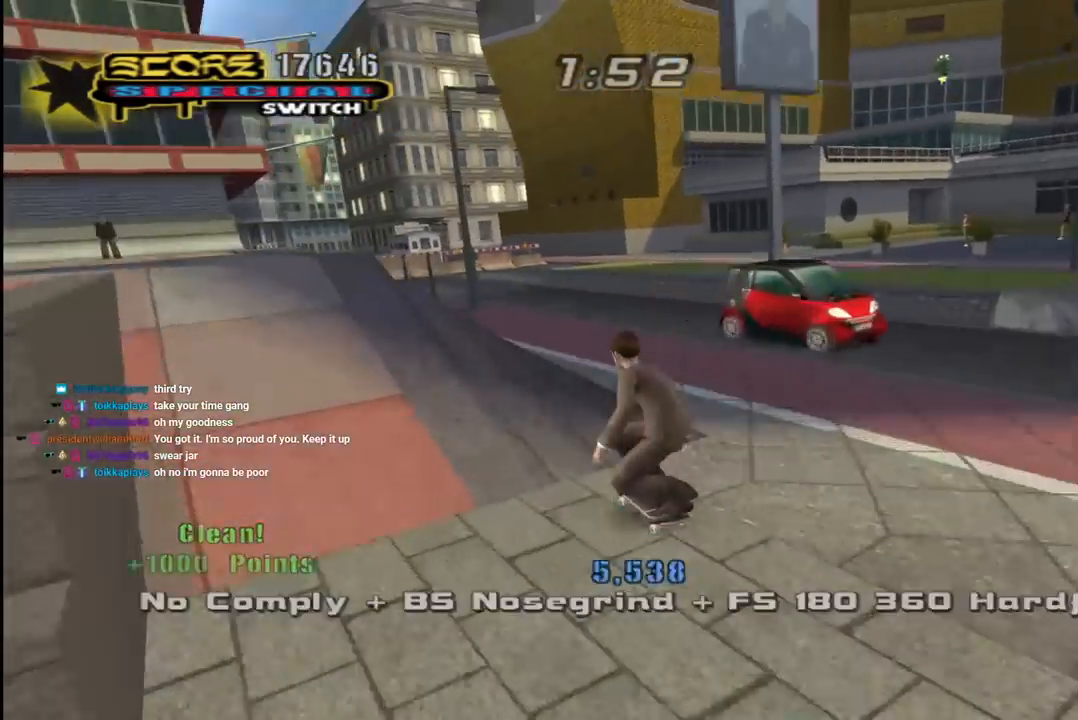
{"buttons": ["CROSS", "DPAD_DOWN", "DPAD_RIGHT"], "left_stick": "center", "right_stick": "center", "events": [[17, "DPAD_DOWN", "down"], [267, "DPAD_DOWN", "up"], [283, "DPAD_RIGHT", "up"], [467, "DPAD_DOWN", "down"], [467, "DPAD_RIGHT", "down"]]}
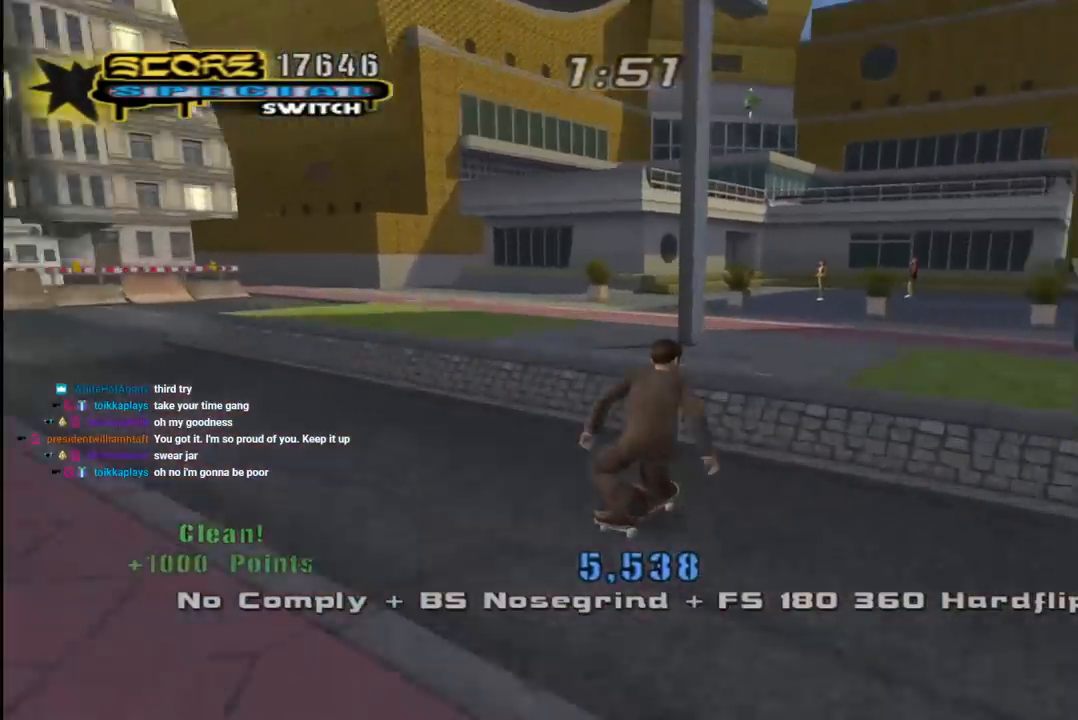
{"buttons": ["CIRCLE"], "left_stick": "center", "right_stick": "center", "events": [[83, "DPAD_DOWN", "up"], [100, "DPAD_RIGHT", "up"], [133, "CROSS", "up"], [200, "DPAD_RIGHT", "down"], [200, "DPAD_UP", "down"], [250, "CIRCLE", "down"], [350, "DPAD_RIGHT", "up"], [367, "DPAD_UP", "up"]]}
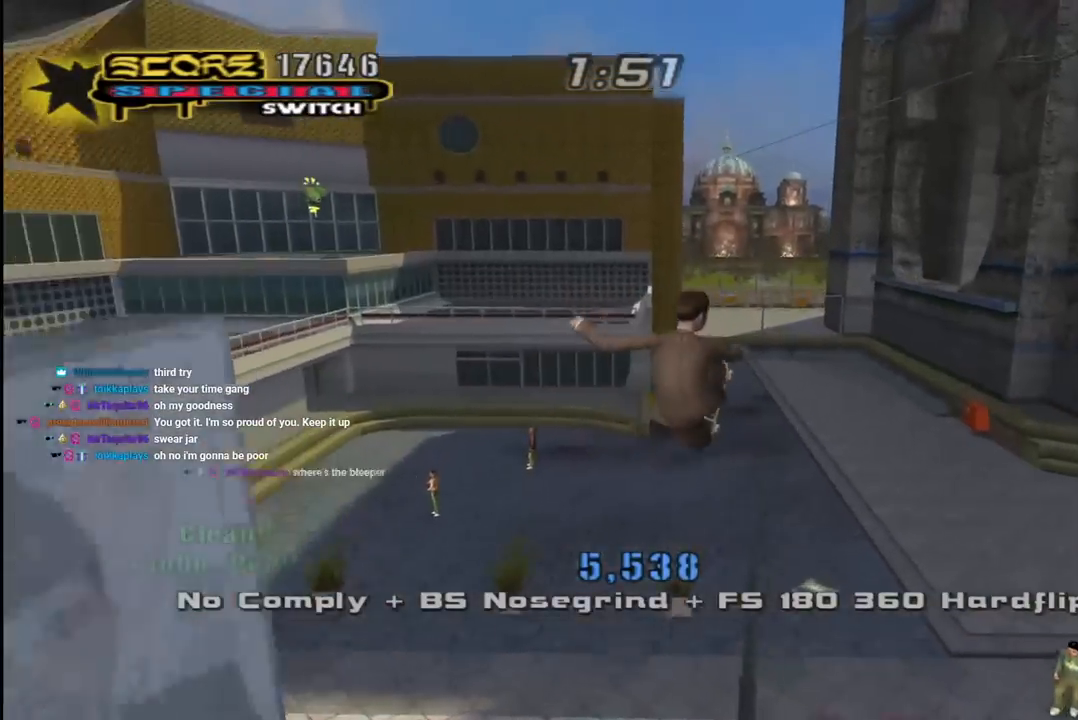
{"buttons": ["CIRCLE"], "left_stick": "center", "right_stick": "center", "events": []}
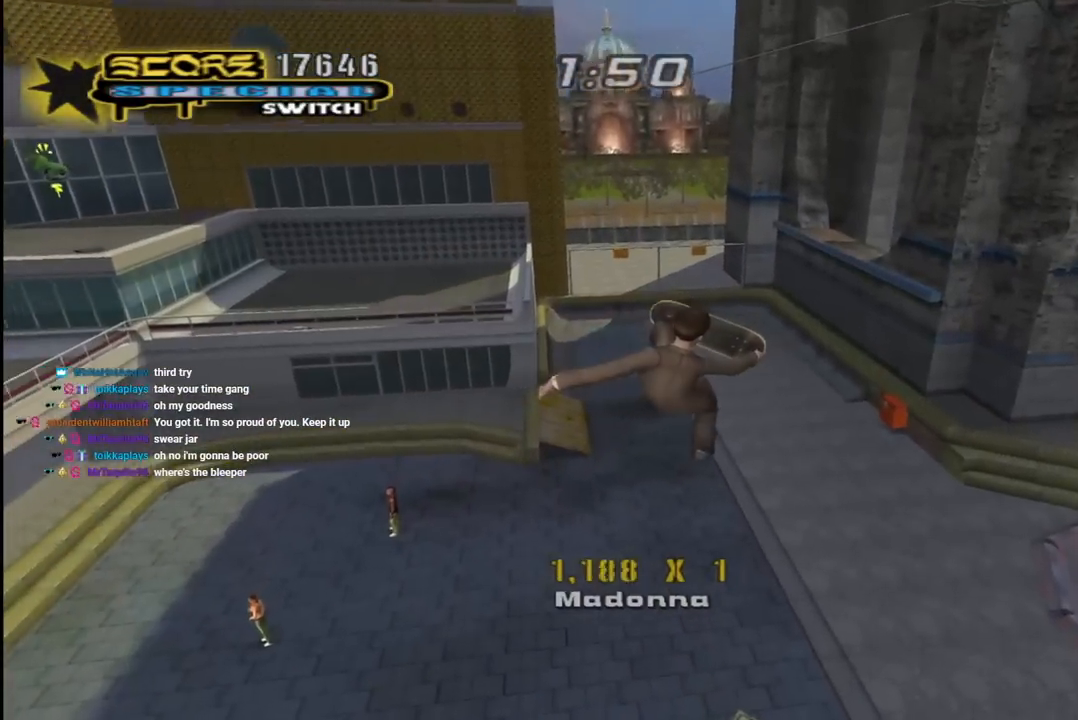
{"buttons": [], "left_stick": "center", "right_stick": "center", "events": [[67, "CIRCLE", "up"], [117, "L1", "down"], [267, "L1", "up"]]}